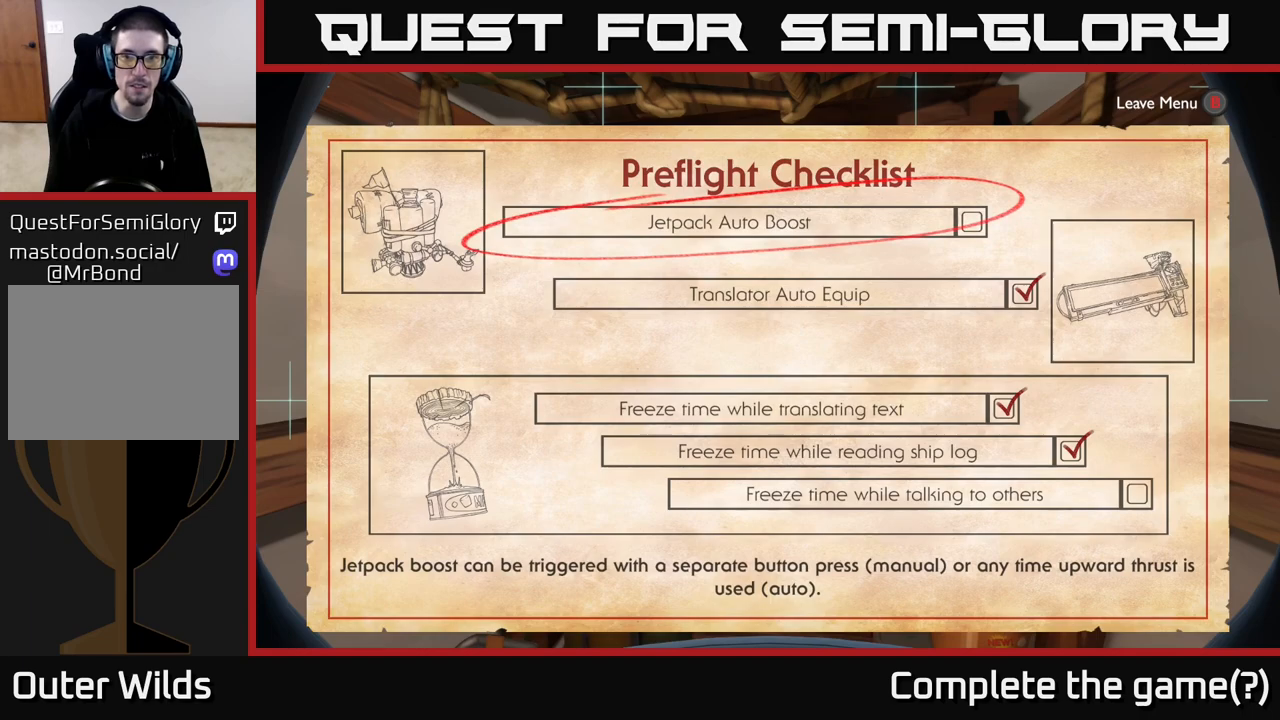
Gameplay with a controller (Xbox layout); each line is a JSON object with the inputs held at the frame after it. "events" lists button and stick changes between this image and that frame as [ms after this image, input, new state], when the widget could be followed in between.
{"buttons": ["A"], "left_stick": "center", "right_stick": "center", "events": [[383, "A", "down"]]}
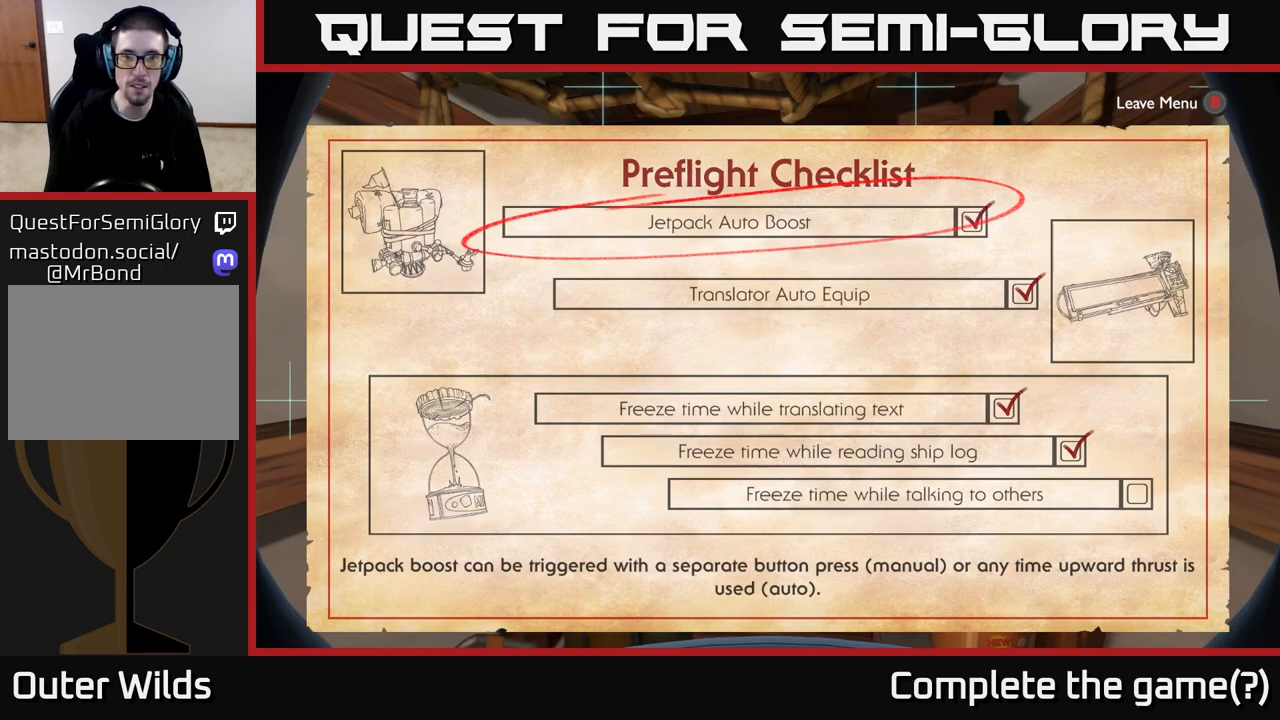
{"buttons": [], "left_stick": "center", "right_stick": "center", "events": [[17, "A", "up"]]}
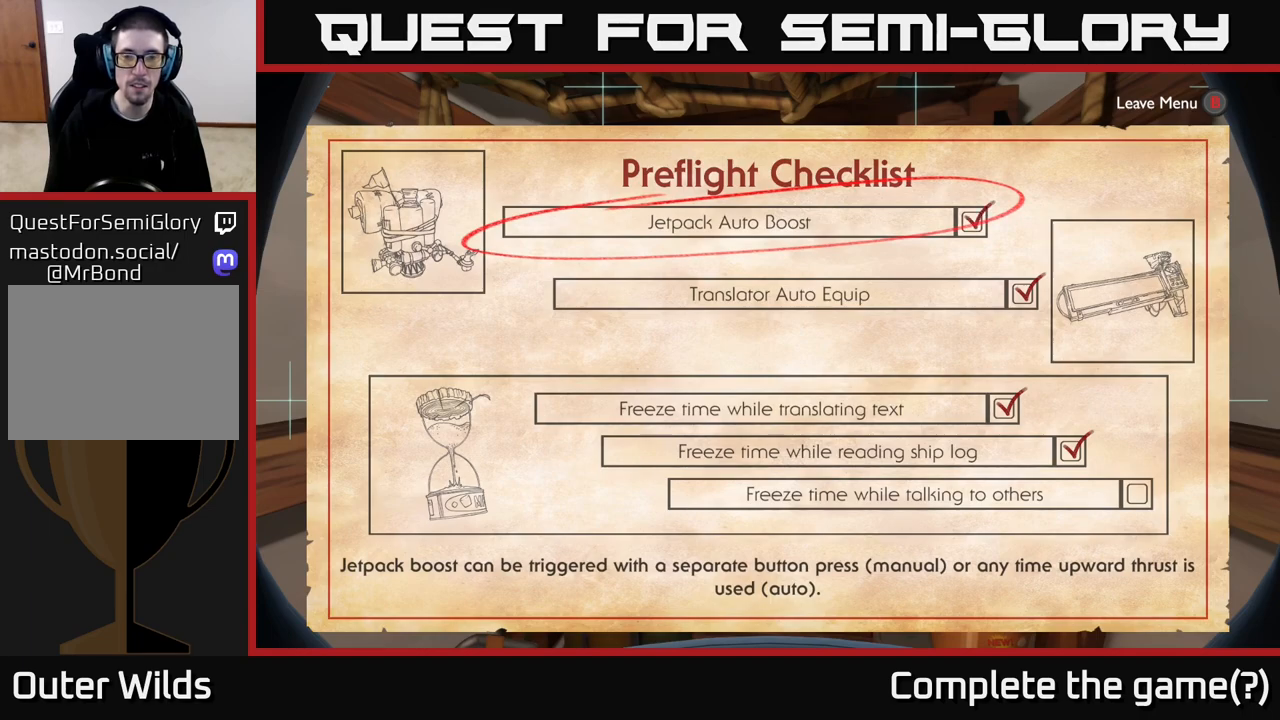
{"buttons": [], "left_stick": "center", "right_stick": "center", "events": [[67, "A", "down"], [167, "A", "up"]]}
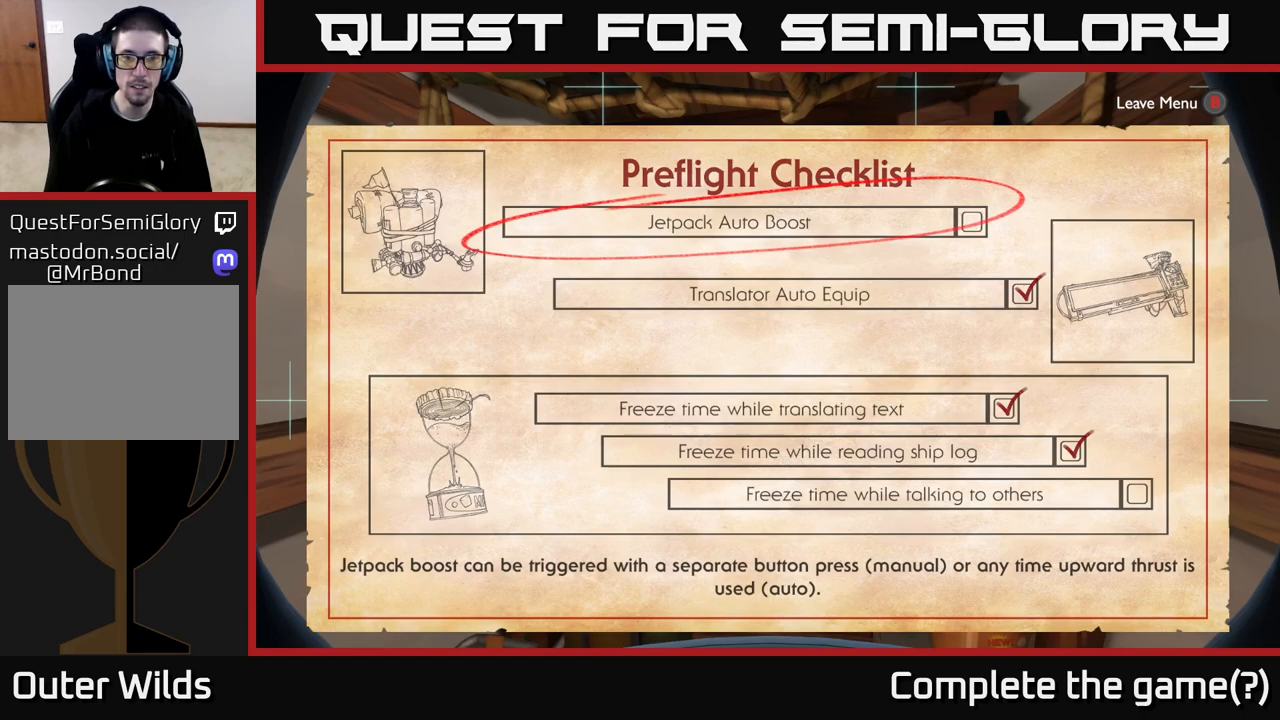
{"buttons": [], "left_stick": "center", "right_stick": "center", "events": []}
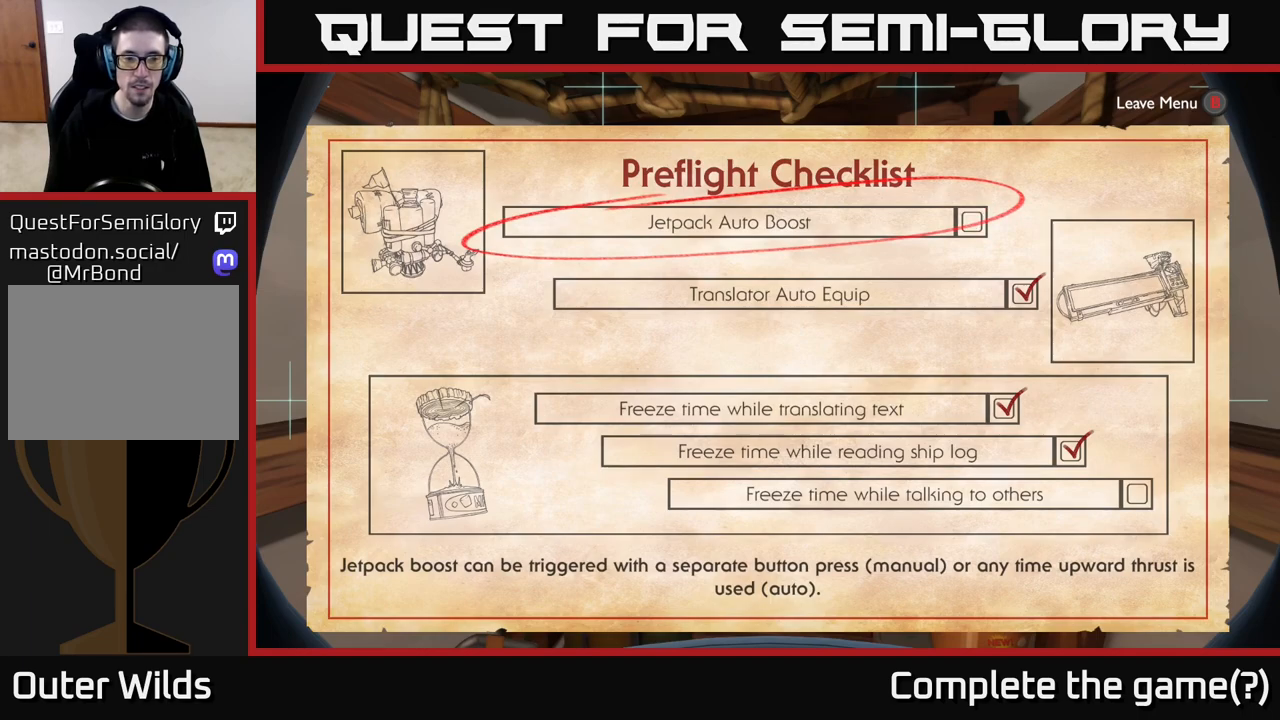
{"buttons": [], "left_stick": "center", "right_stick": "center", "events": []}
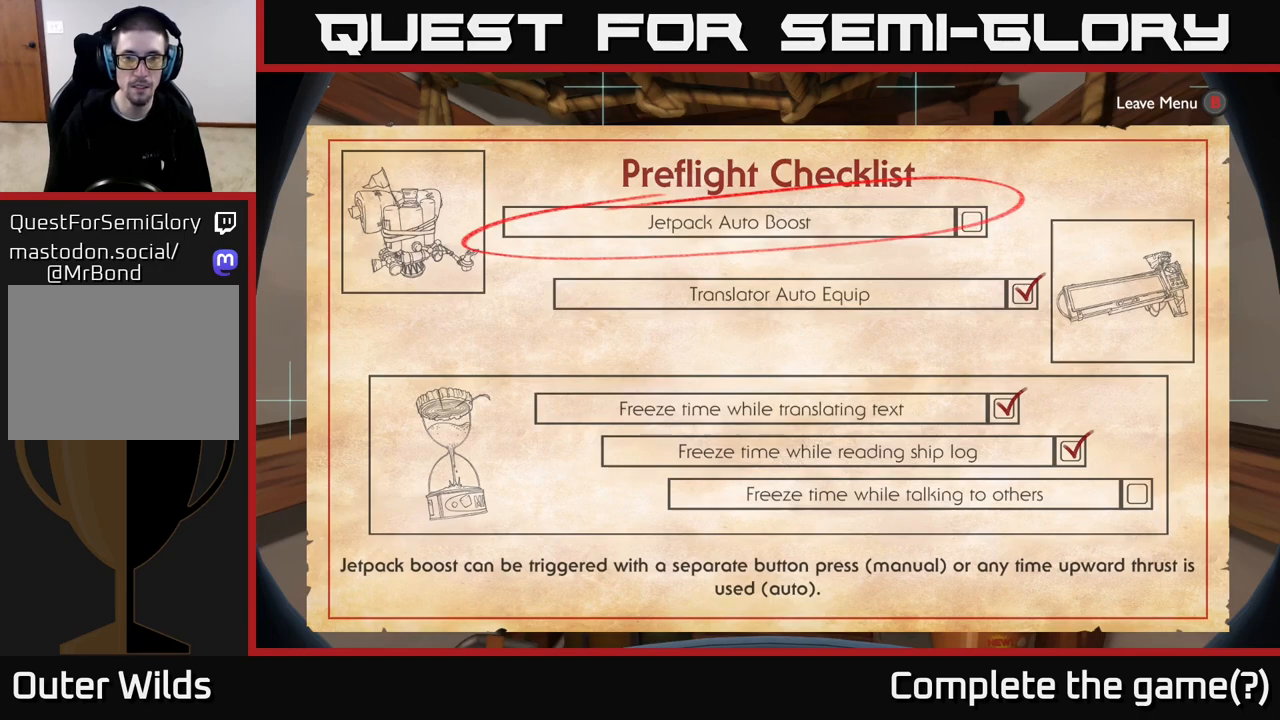
{"buttons": ["A"], "left_stick": "center", "right_stick": "center", "events": [[117, "A", "down"], [200, "A", "up"], [483, "A", "down"]]}
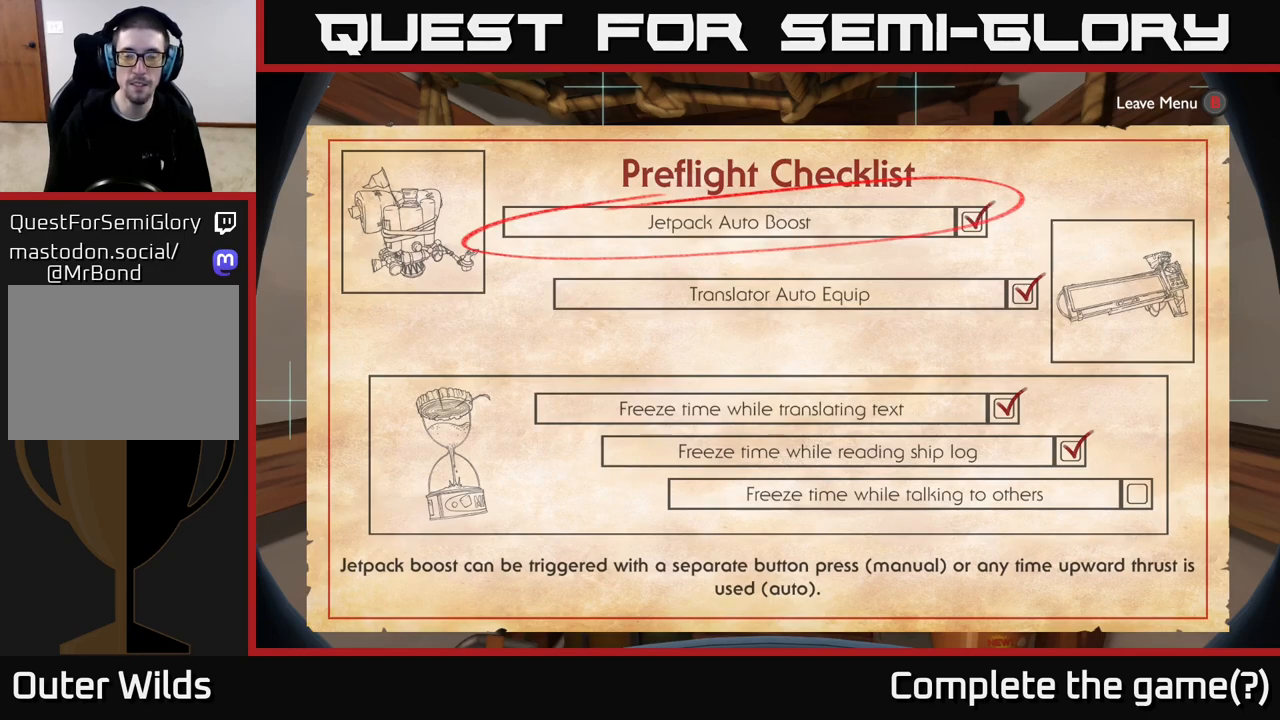
{"buttons": [], "left_stick": "center", "right_stick": "center", "events": [[50, "A", "up"]]}
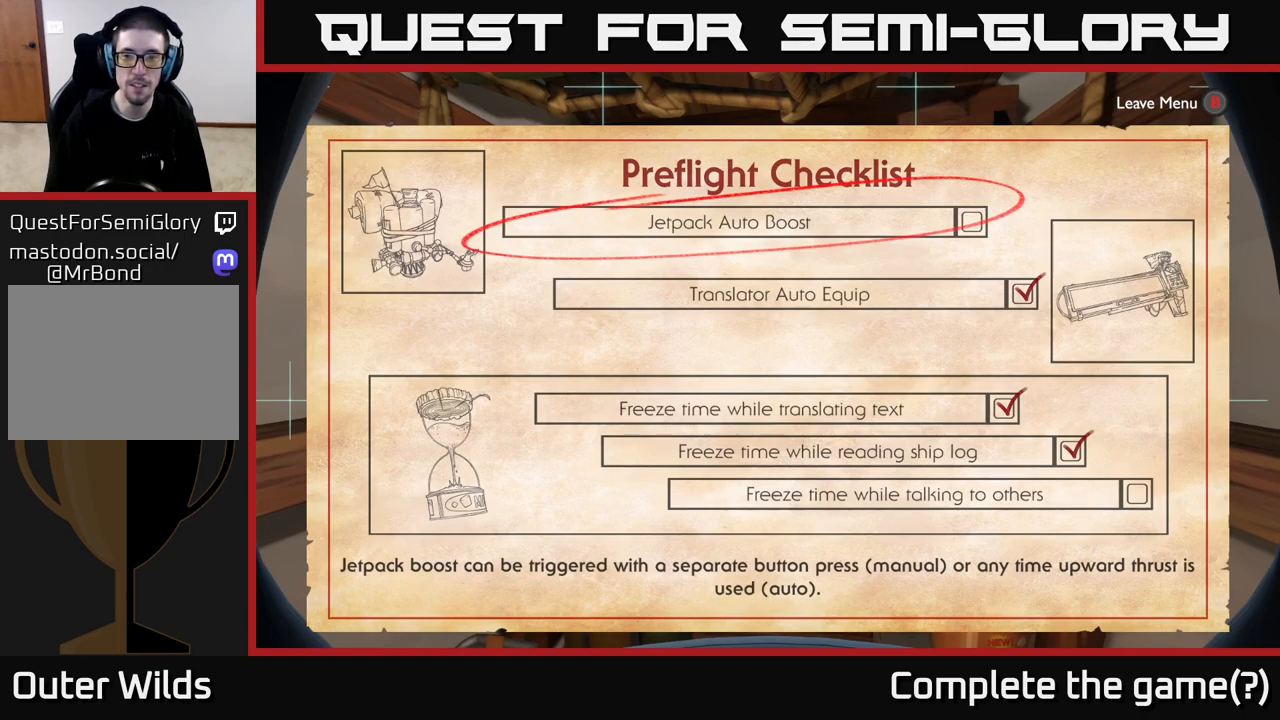
{"buttons": [], "left_stick": "center", "right_stick": "center", "events": []}
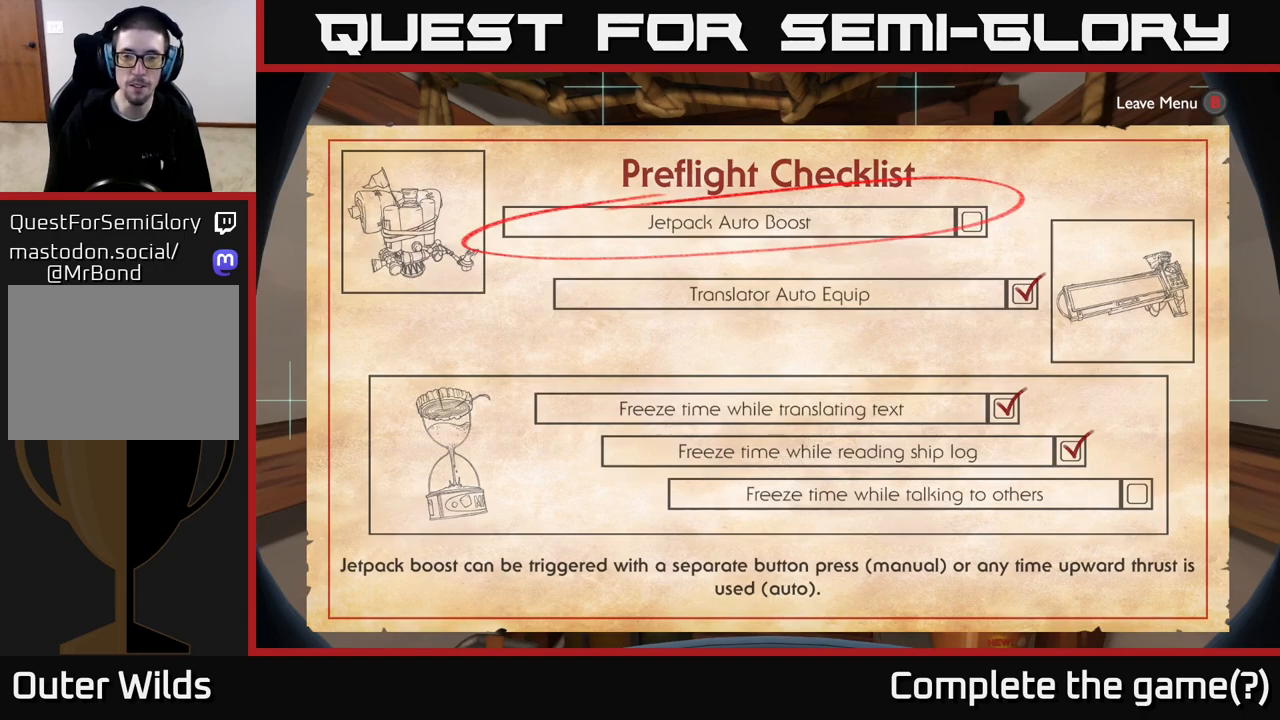
{"buttons": [], "left_stick": "center", "right_stick": "center", "events": [[283, "left_stick", "down"], [500, "left_stick", "center"]]}
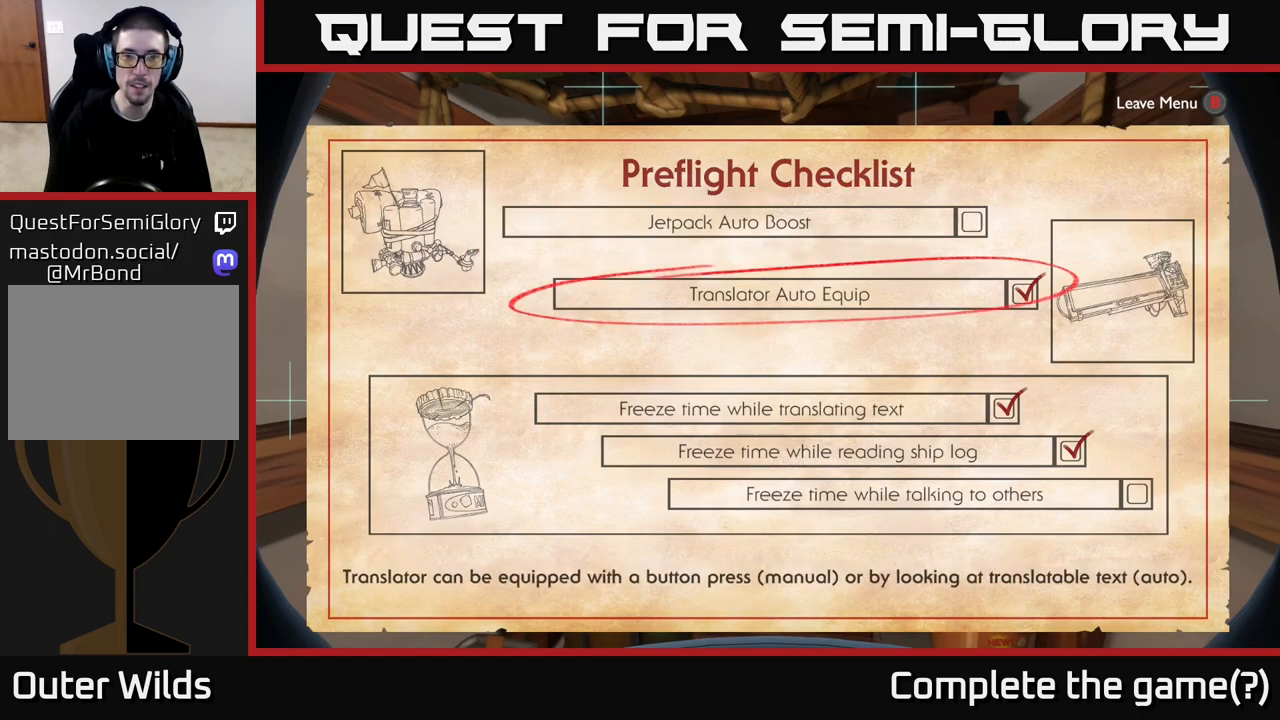
{"buttons": [], "left_stick": "center", "right_stick": "center", "events": []}
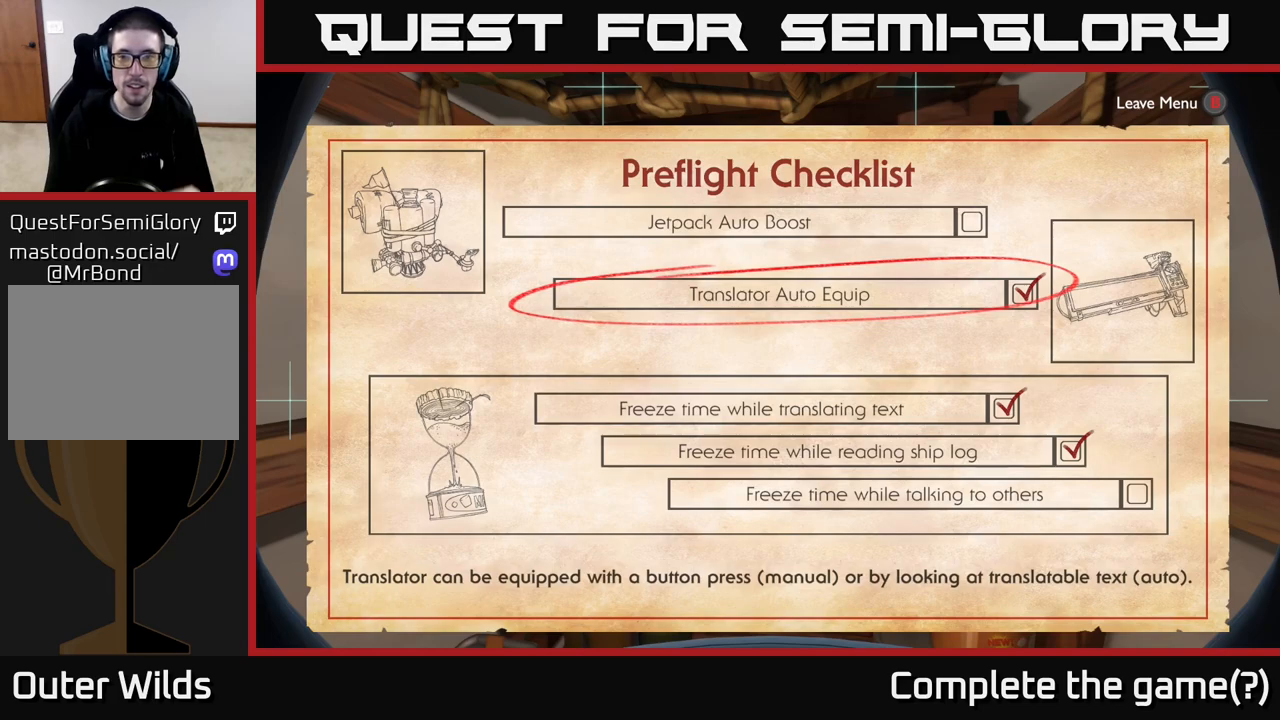
{"buttons": [], "left_stick": "center", "right_stick": "center", "events": []}
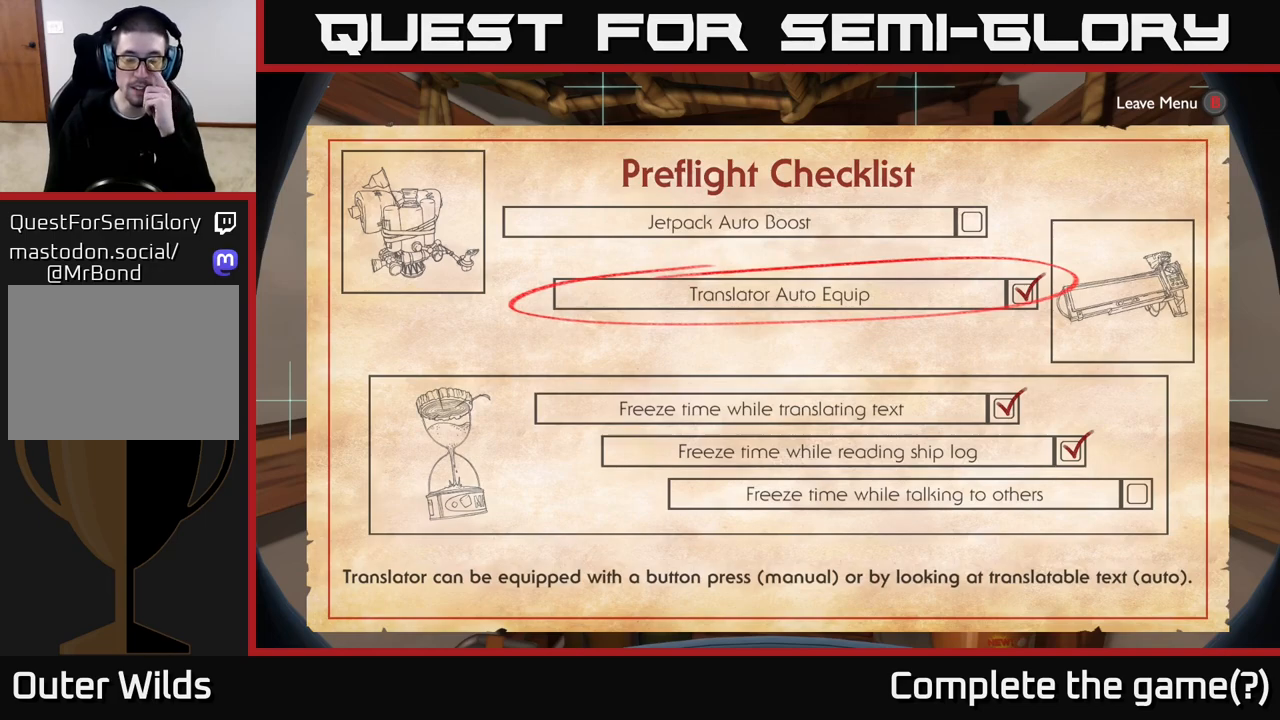
{"buttons": [], "left_stick": "center", "right_stick": "center", "events": []}
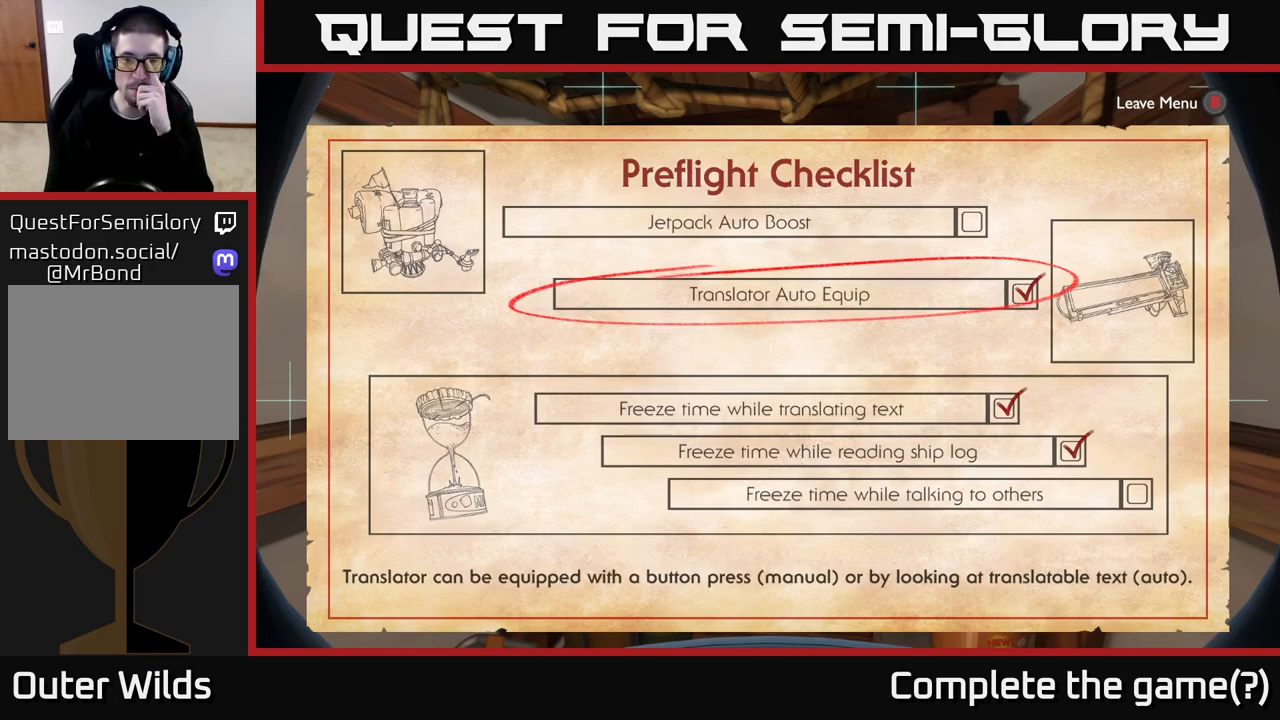
{"buttons": [], "left_stick": "center", "right_stick": "center", "events": []}
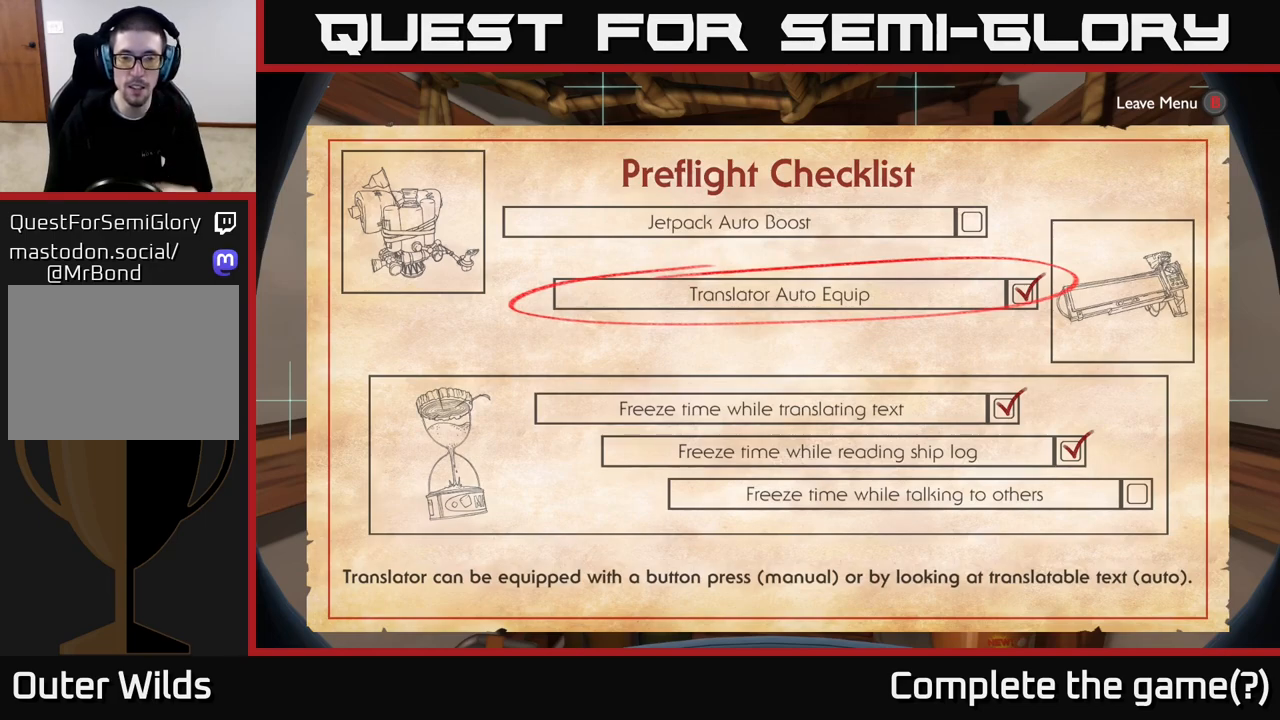
{"buttons": [], "left_stick": "center", "right_stick": "center", "events": []}
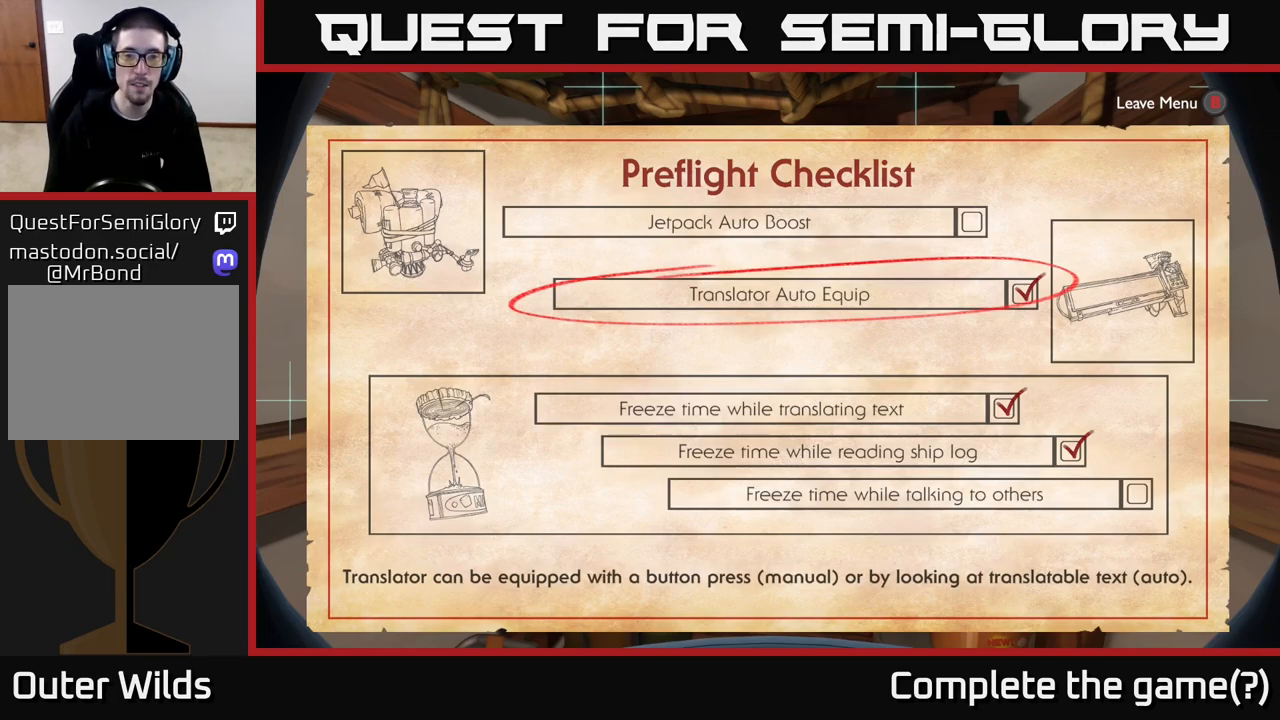
{"buttons": [], "left_stick": "down", "right_stick": "center", "events": [[433, "left_stick", "down"]]}
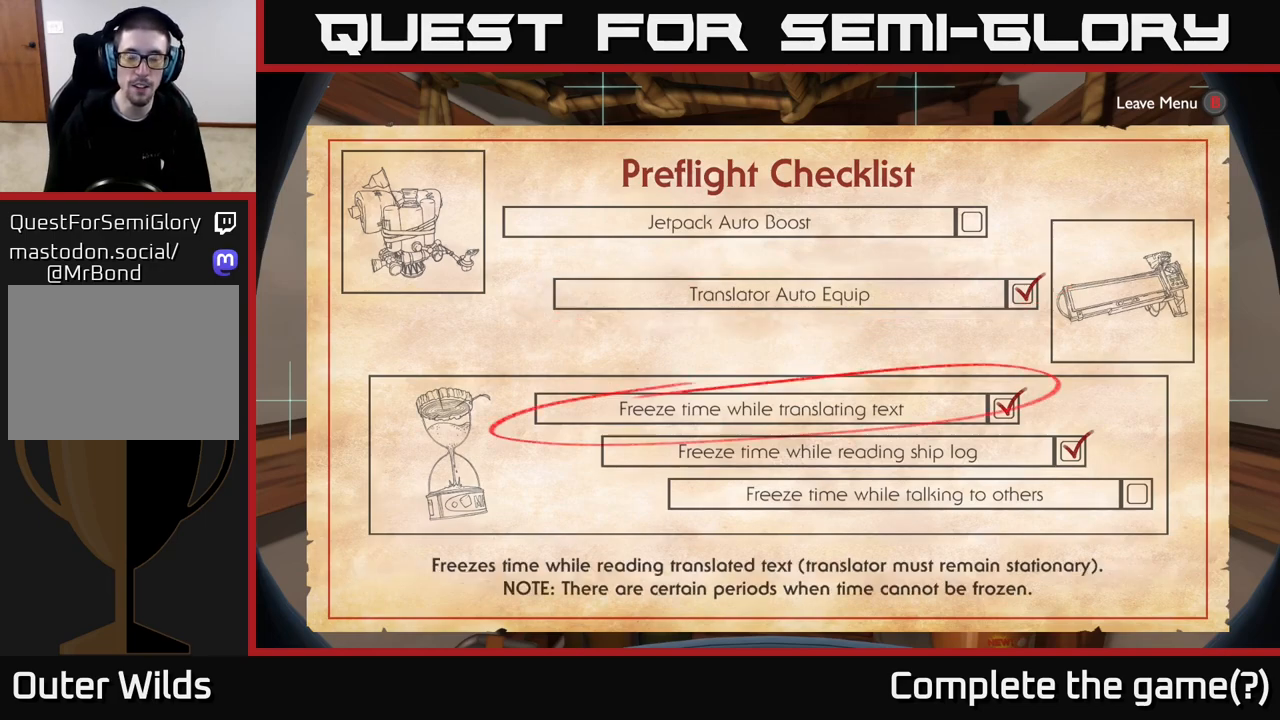
{"buttons": [], "left_stick": "center", "right_stick": "center", "events": [[167, "left_stick", "center"]]}
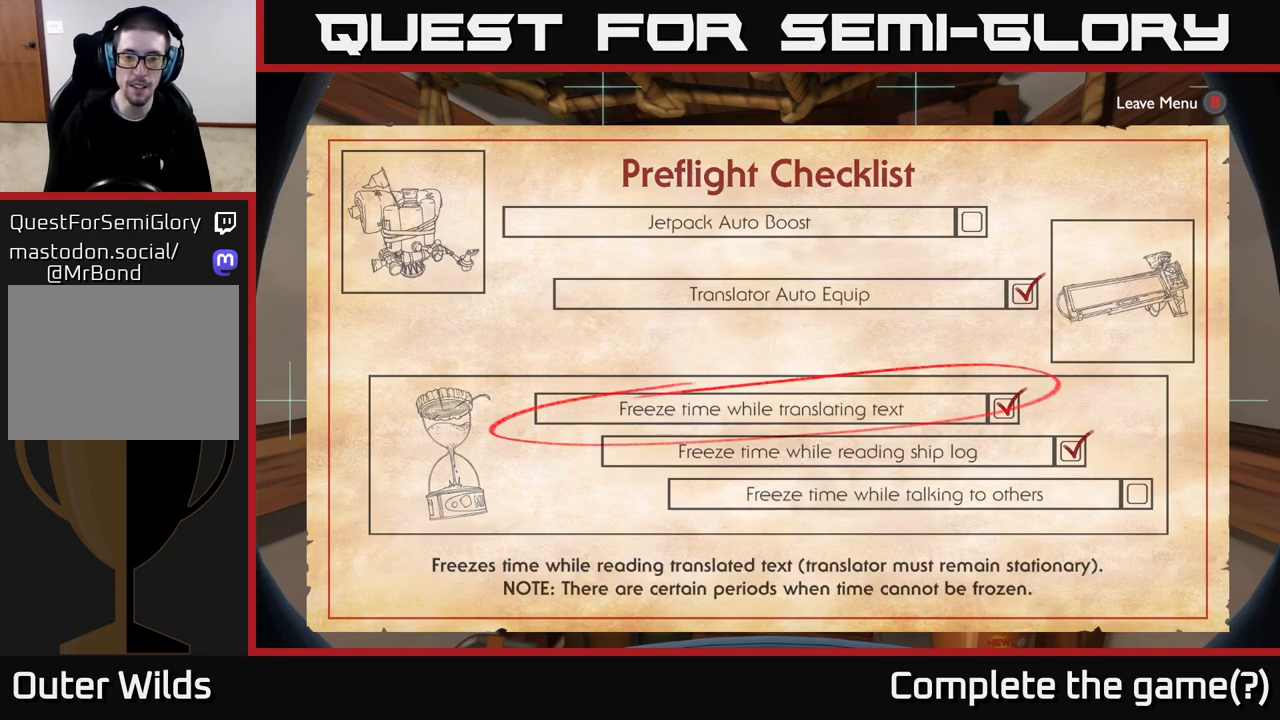
{"buttons": [], "left_stick": "center", "right_stick": "center", "events": []}
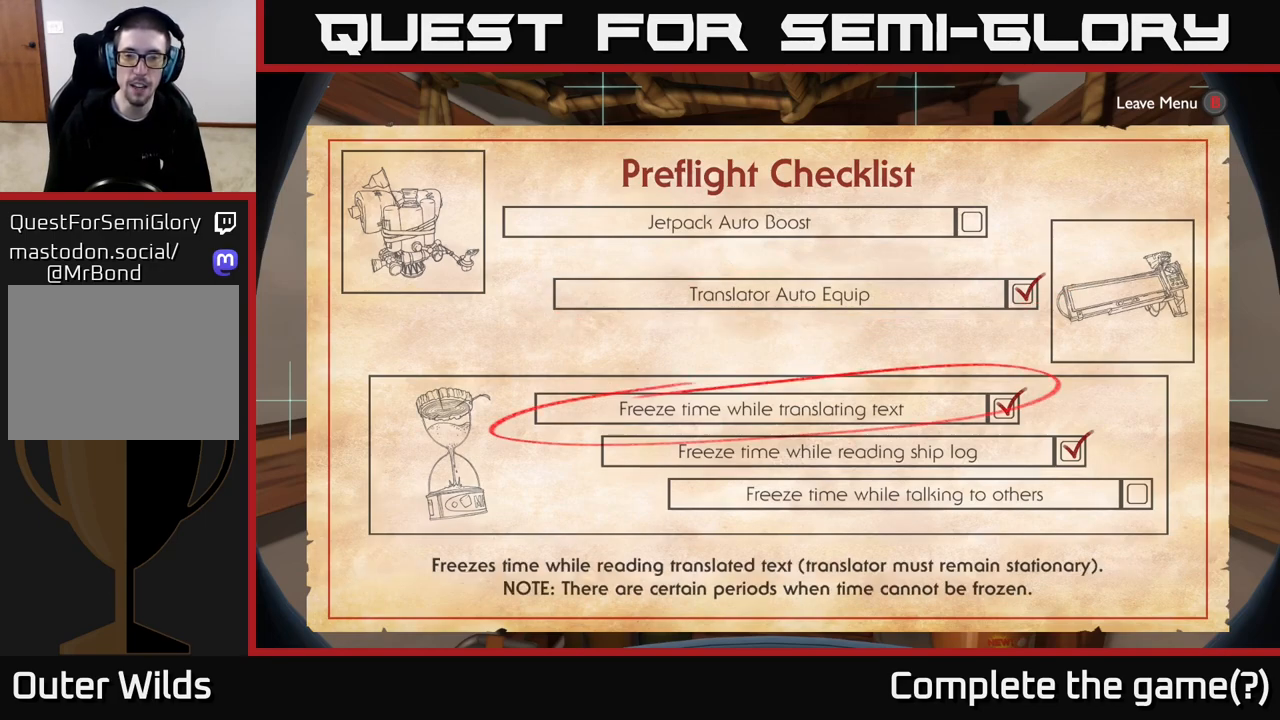
{"buttons": [], "left_stick": "center", "right_stick": "center", "events": [[133, "left_stick", "down"], [333, "left_stick", "center"]]}
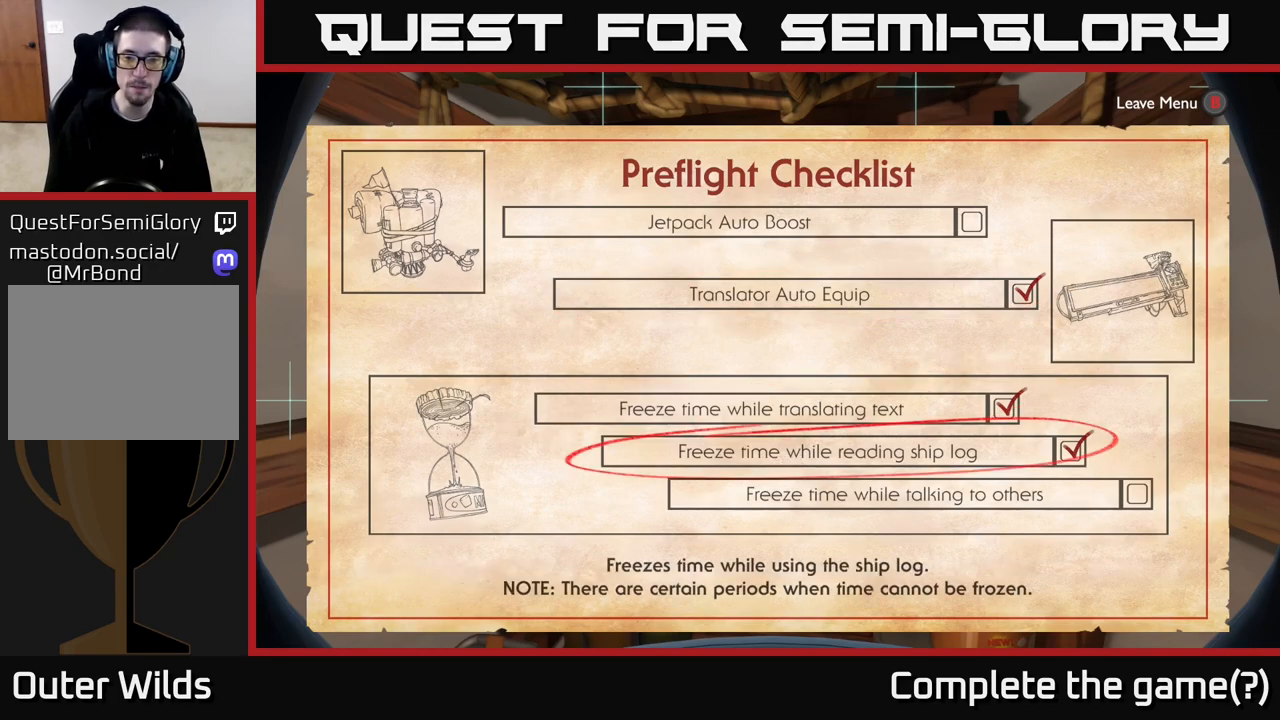
{"buttons": [], "left_stick": "center", "right_stick": "center", "events": []}
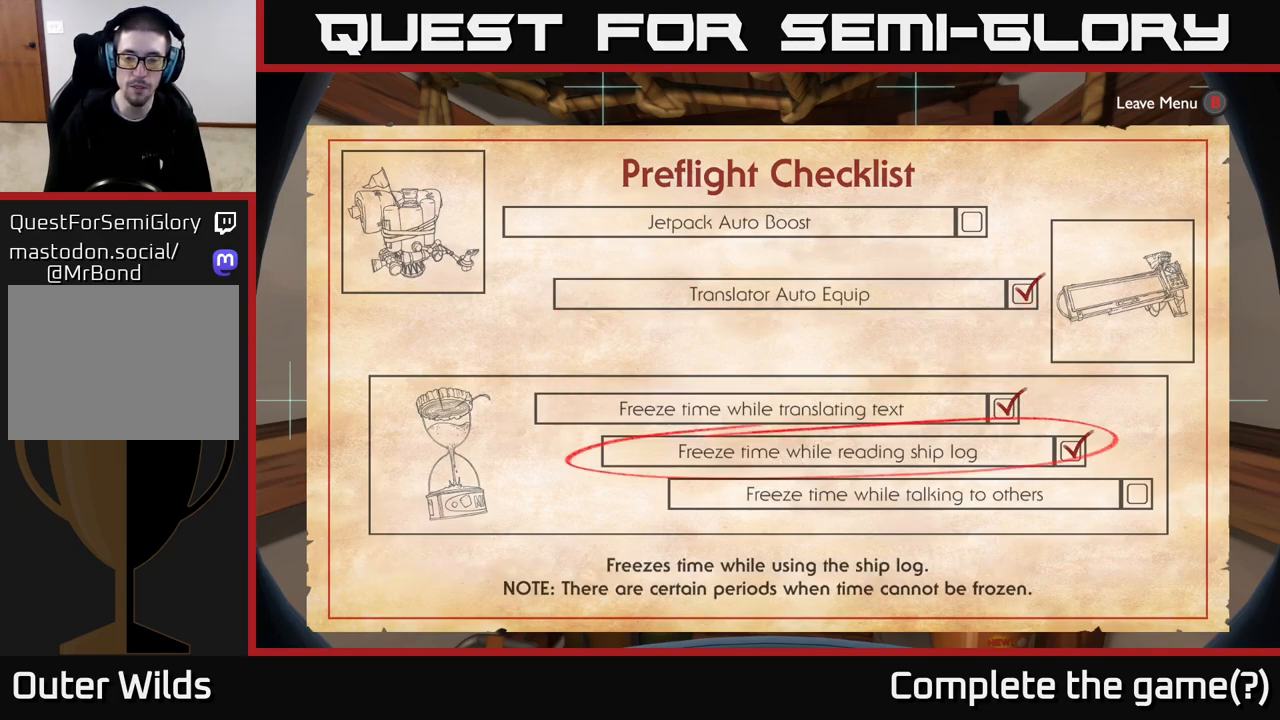
{"buttons": [], "left_stick": "center", "right_stick": "center", "events": [[217, "left_stick", "down"], [467, "left_stick", "center"]]}
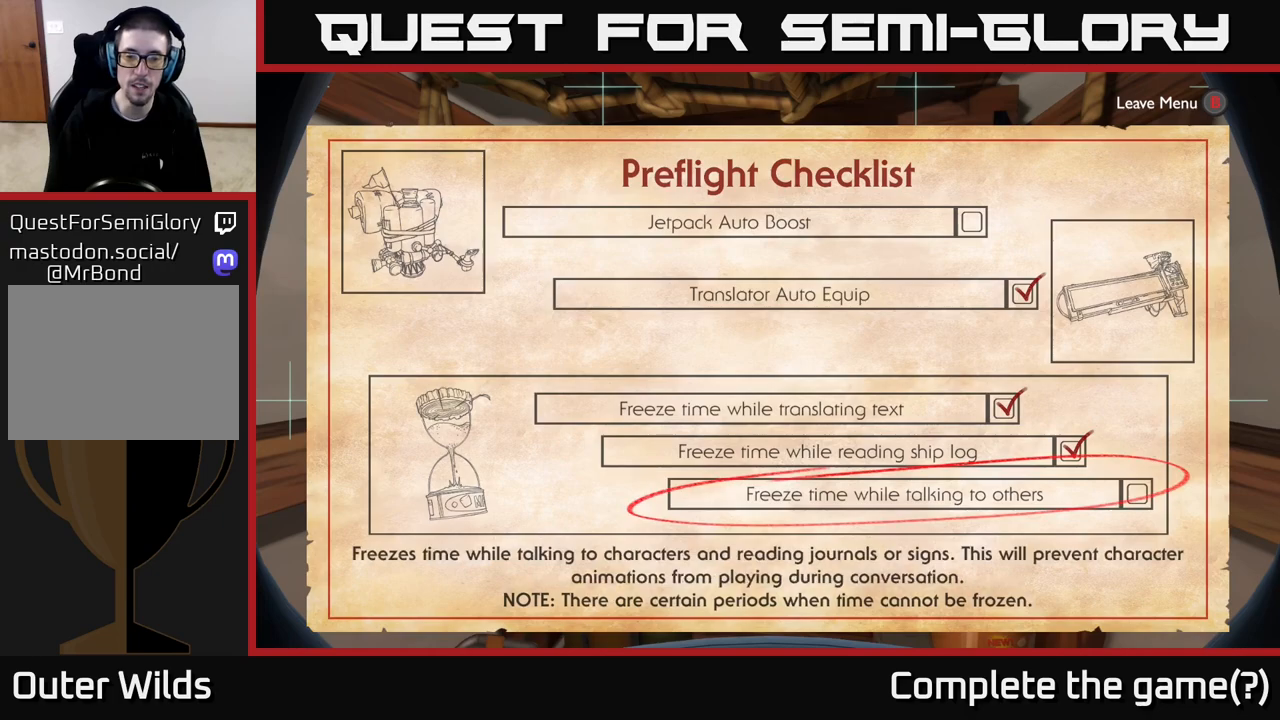
{"buttons": [], "left_stick": "center", "right_stick": "center", "events": []}
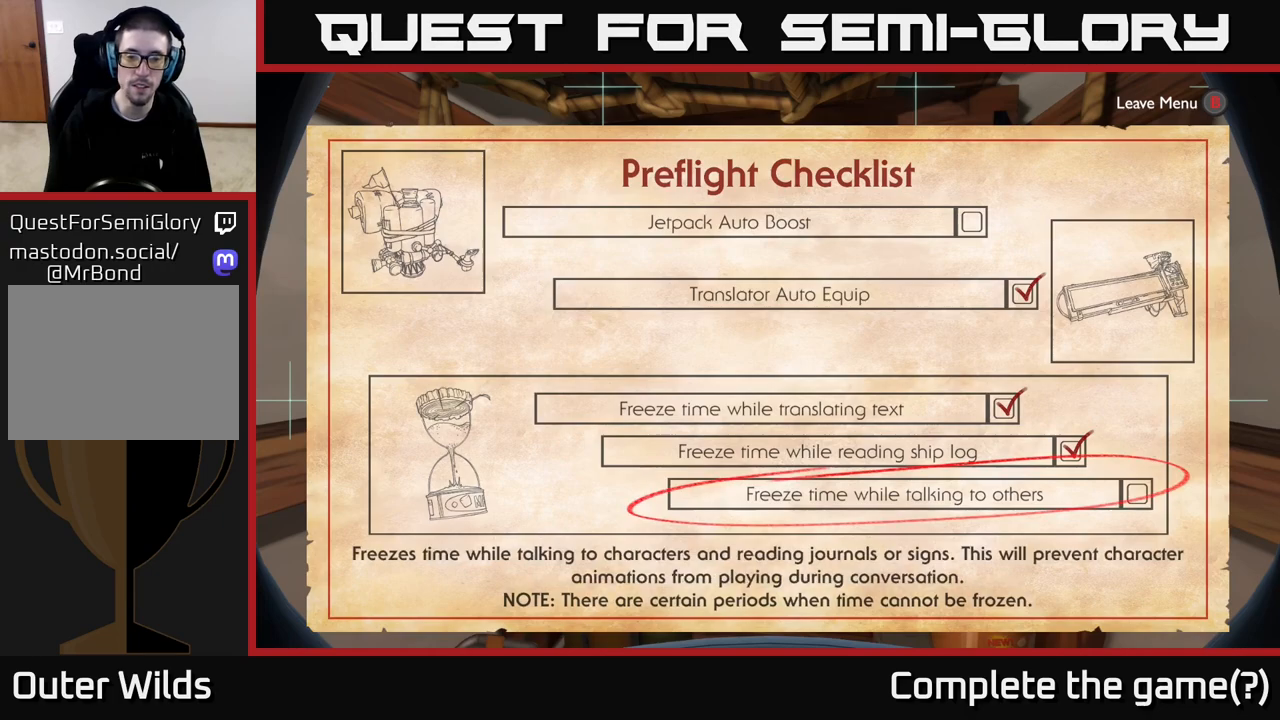
{"buttons": [], "left_stick": "center", "right_stick": "center", "events": []}
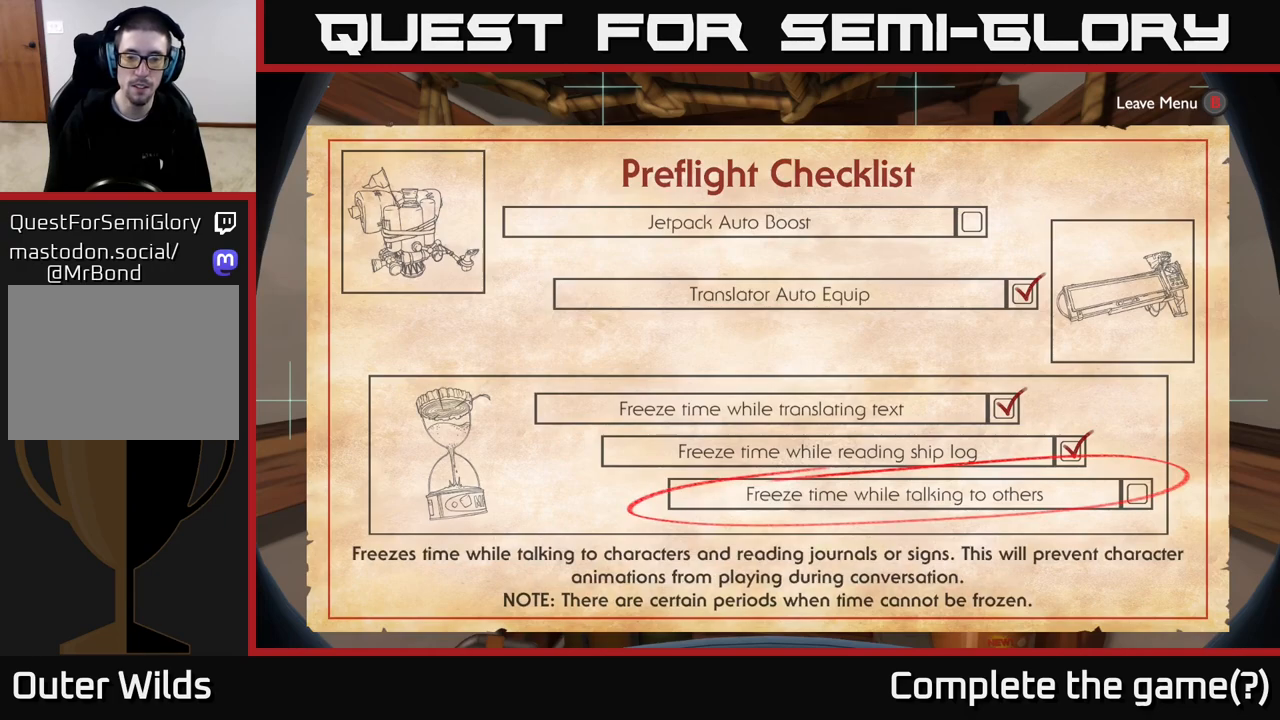
{"buttons": [], "left_stick": "center", "right_stick": "center", "events": []}
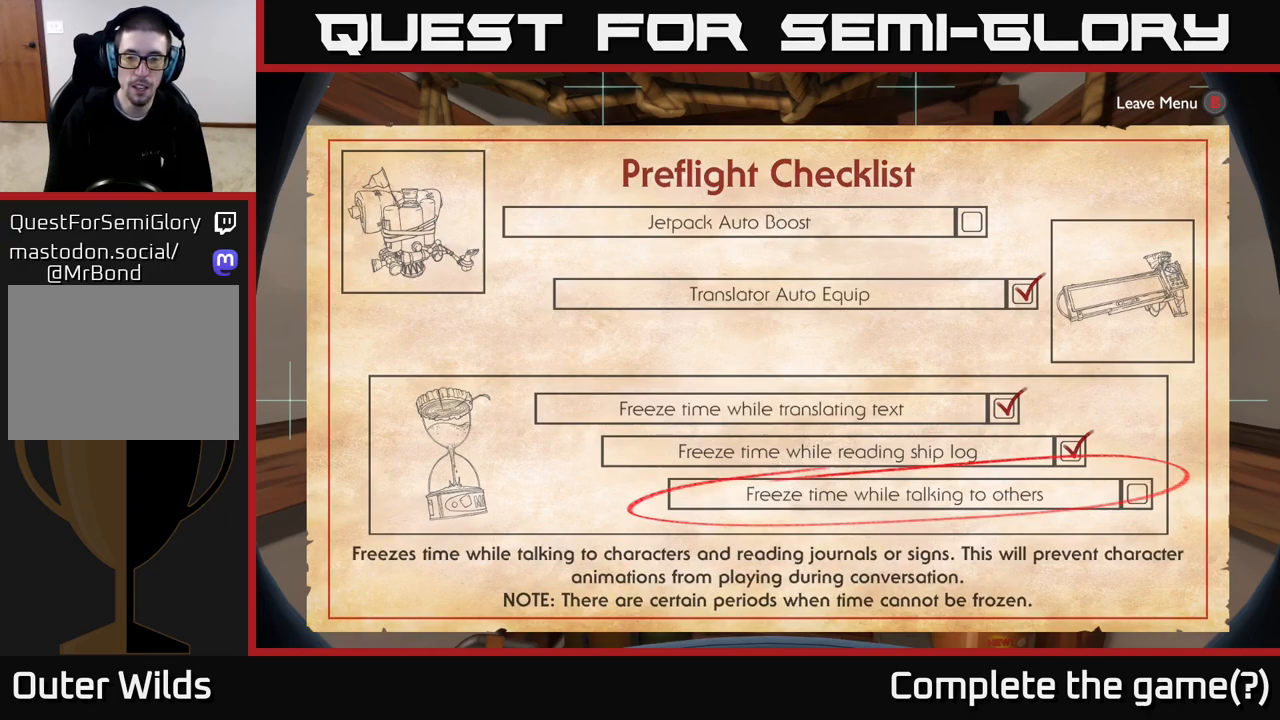
{"buttons": [], "left_stick": "center", "right_stick": "center", "events": []}
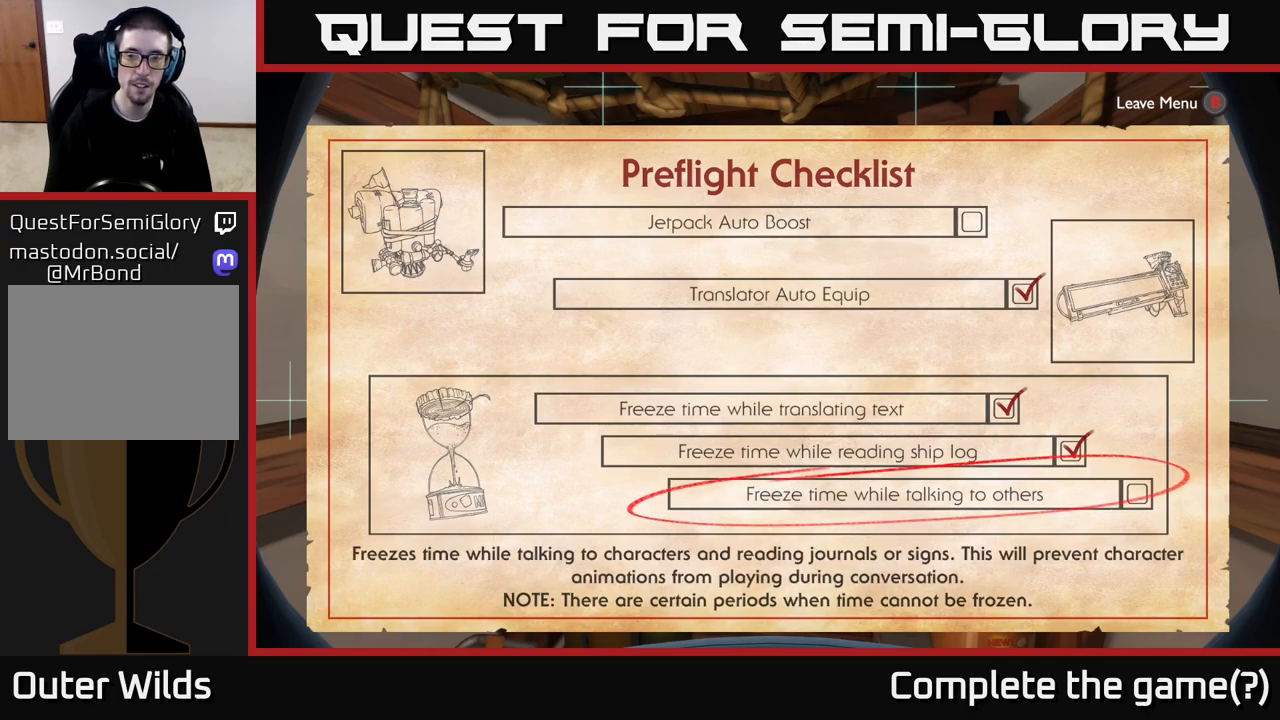
{"buttons": [], "left_stick": "center", "right_stick": "center", "events": []}
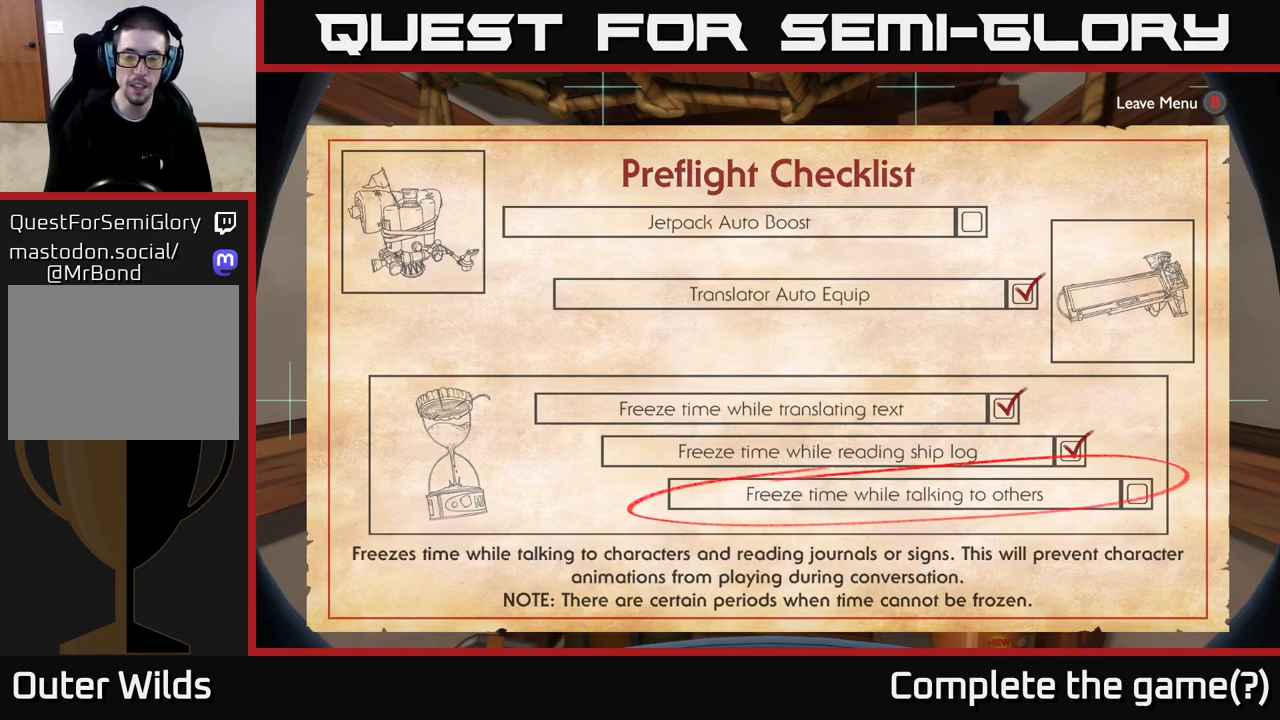
{"buttons": [], "left_stick": "center", "right_stick": "center", "events": [[200, "left_stick", "down"], [417, "left_stick", "center"]]}
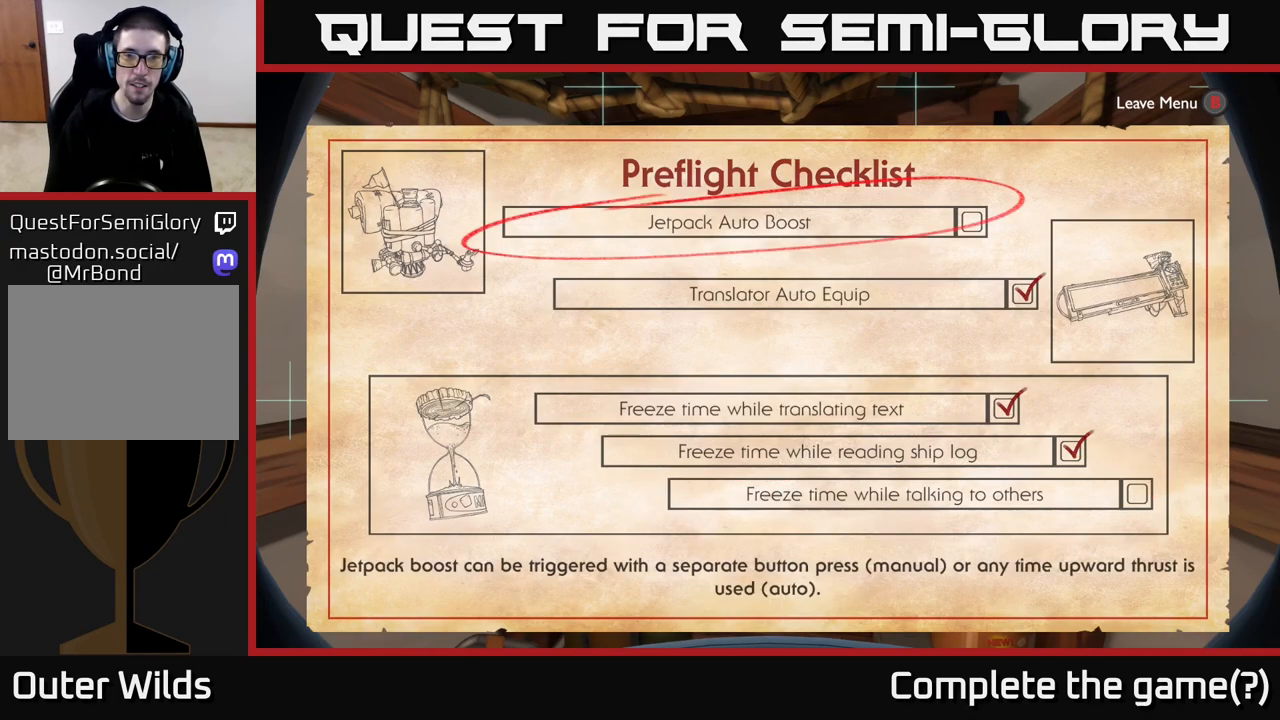
{"buttons": [], "left_stick": "center", "right_stick": "center", "events": [[317, "left_stick", "up"], [500, "left_stick", "center"]]}
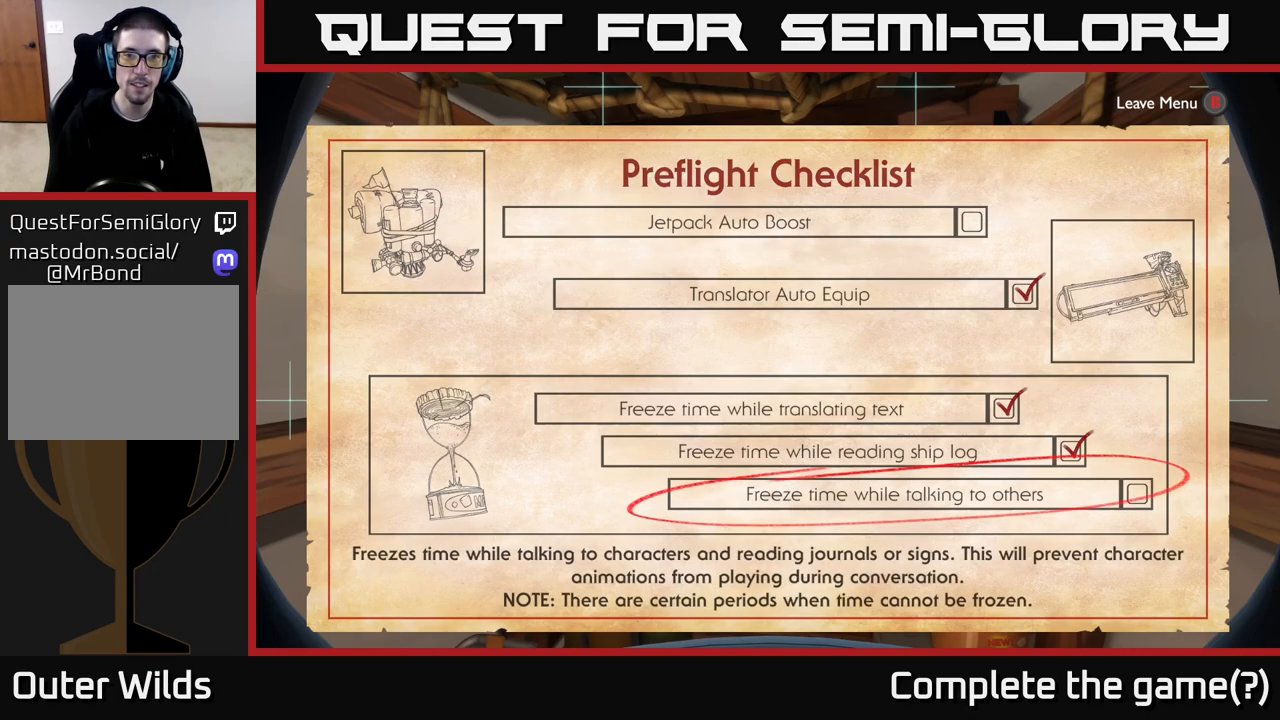
{"buttons": [], "left_stick": "center", "right_stick": "center", "events": [[267, "B", "down"], [400, "B", "up"]]}